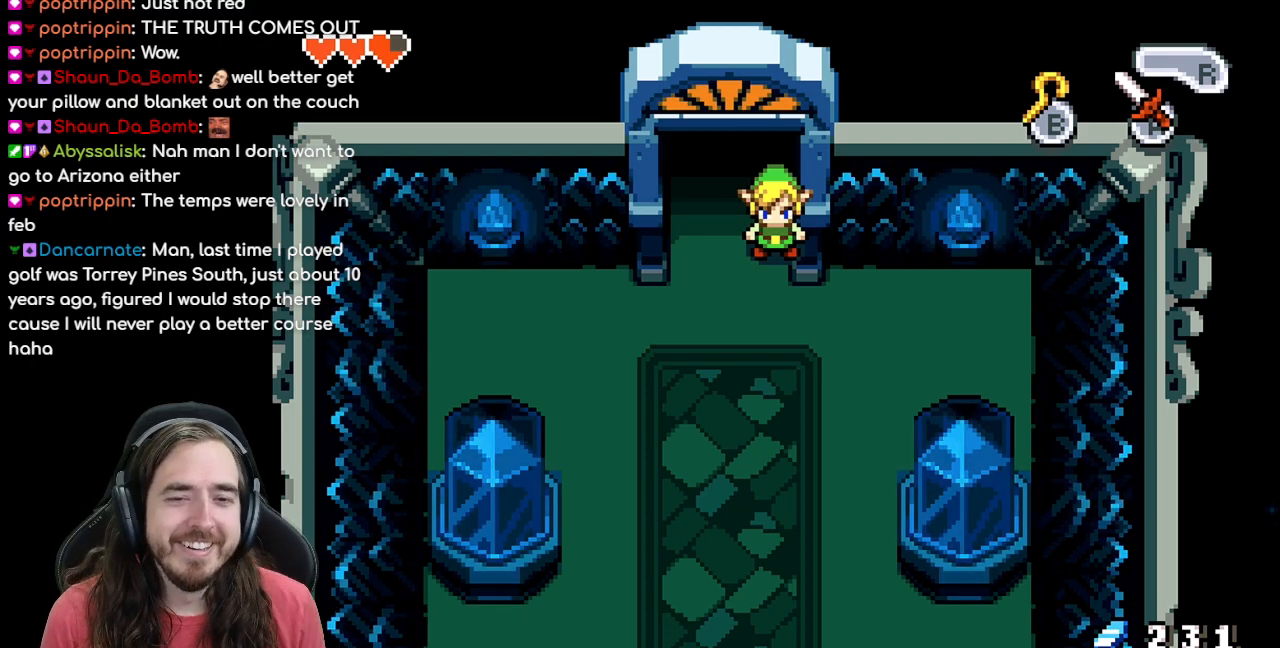
Gameplay with a controller (Nintendo layout); each line is a JSON object with the inputs held at the frame after it. "events" lists button and stick changes between this image and that frame as [ms after this image, input, new state], when the widget could be followed in between. Not read: L1 L3 R3.
{"buttons": ["DPAD_DOWN"], "events": [[250, "DPAD_DOWN", "down"]]}
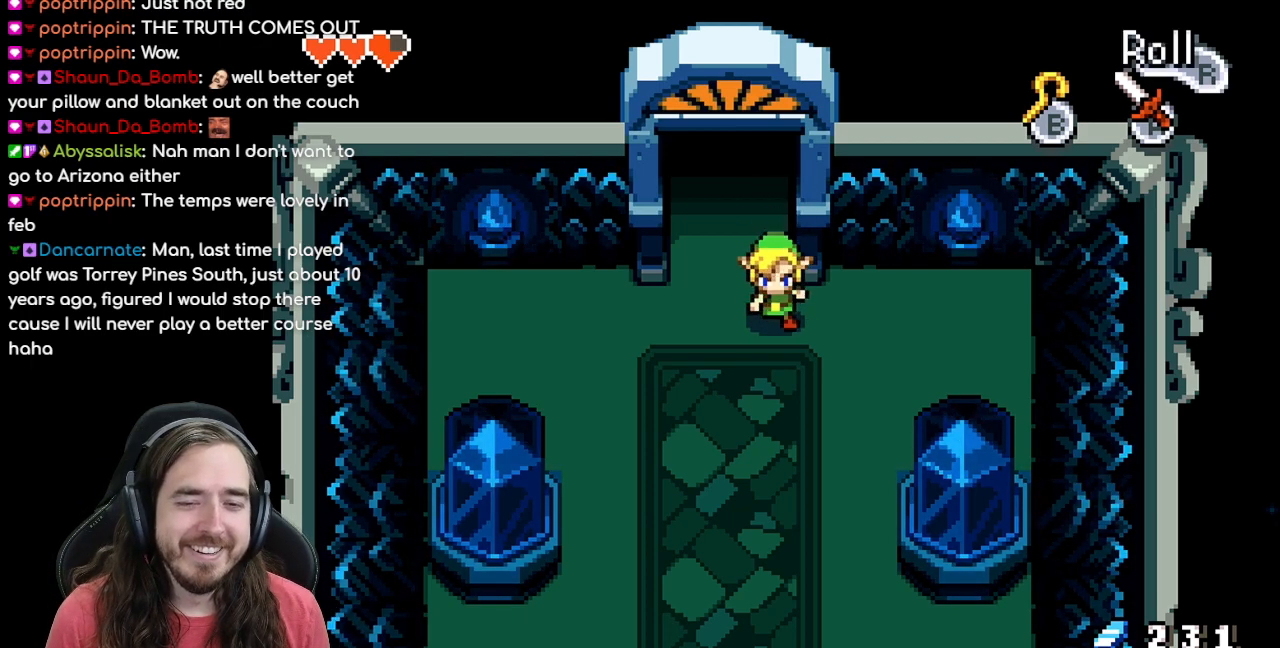
{"buttons": ["R1", "DPAD_DOWN"], "events": [[100, "DPAD_DOWN", "up"], [117, "DPAD_LEFT", "down"], [283, "DPAD_DOWN", "down"], [283, "DPAD_LEFT", "up"], [417, "R1", "down"]]}
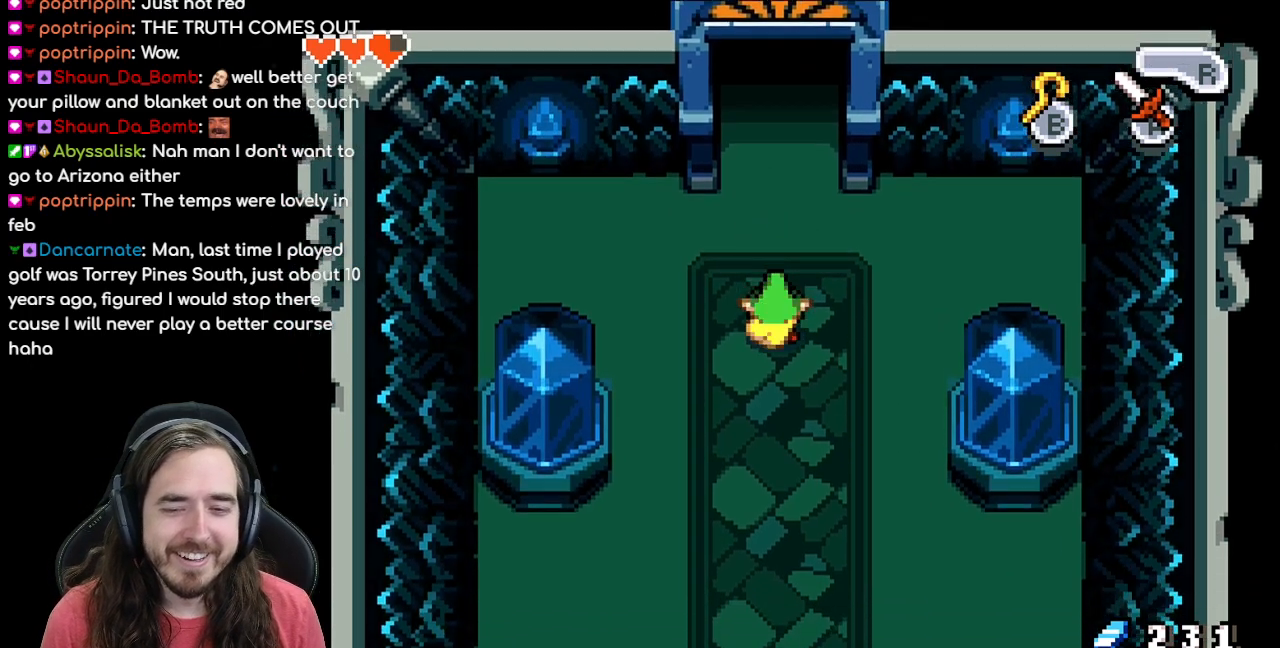
{"buttons": ["DPAD_DOWN"], "events": [[83, "R1", "up"], [317, "DPAD_DOWN", "up"], [500, "DPAD_DOWN", "down"]]}
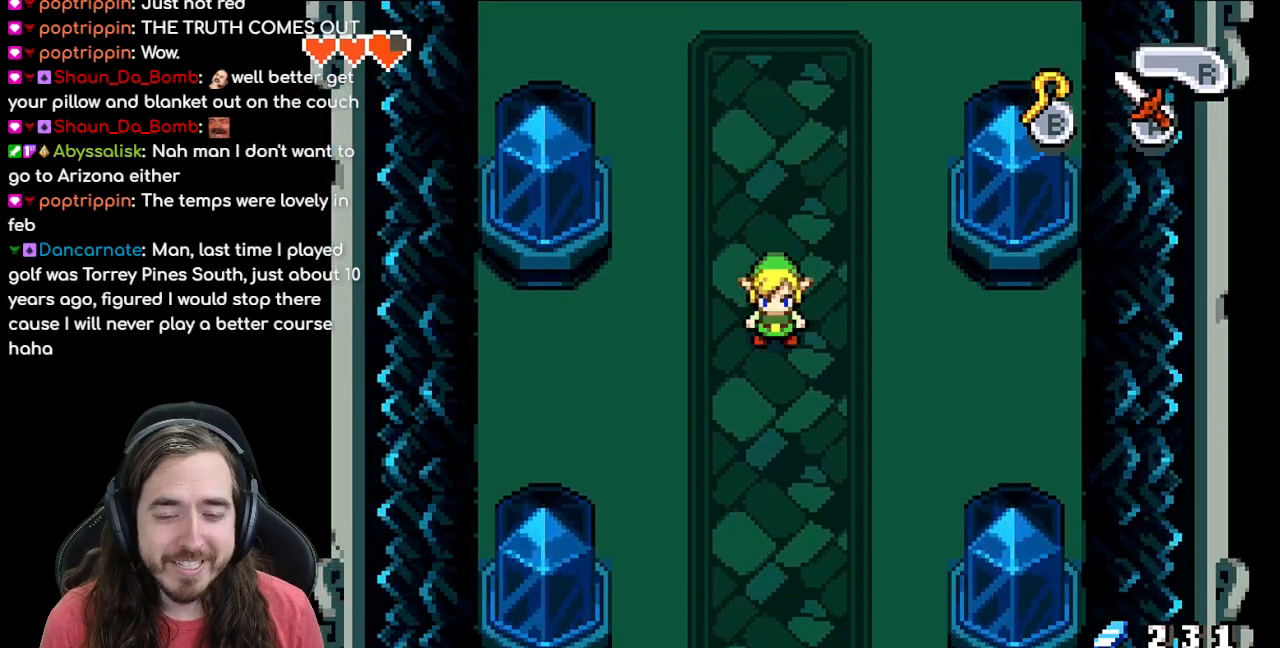
{"buttons": ["R1", "DPAD_DOWN"], "events": [[83, "R1", "down"], [233, "R1", "up"], [350, "R1", "down"], [417, "R1", "up"], [500, "R1", "down"]]}
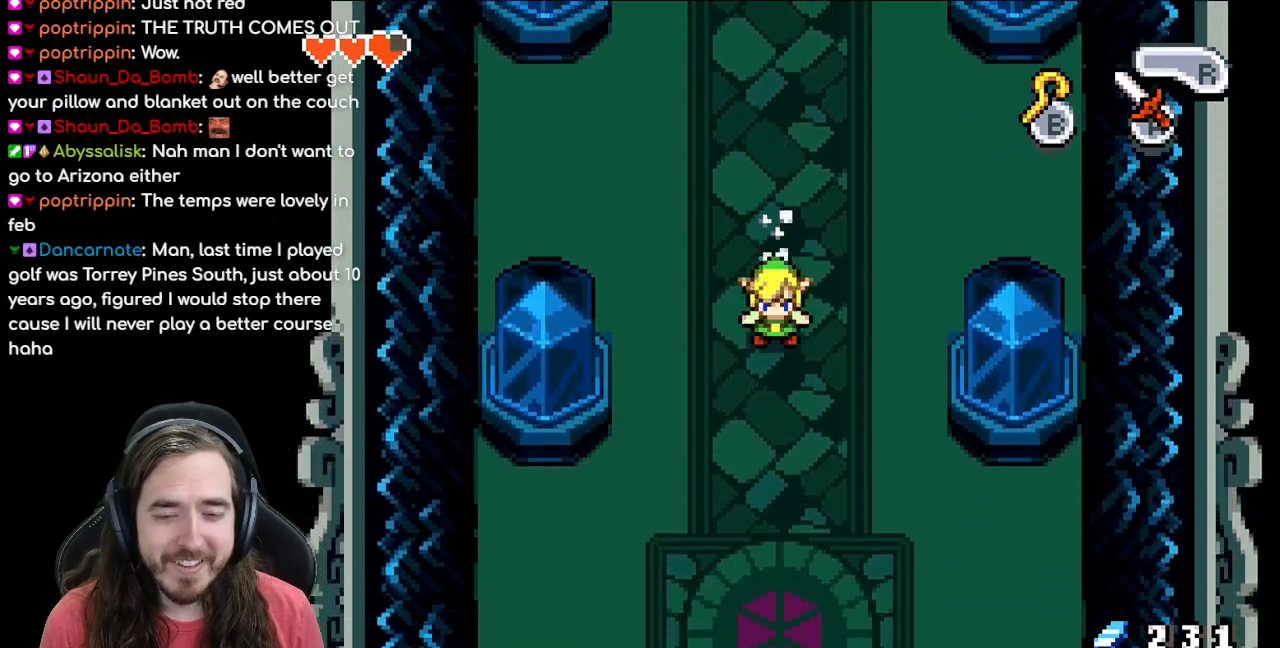
{"buttons": ["R1", "DPAD_DOWN"], "events": [[100, "R1", "up"], [283, "R1", "down"], [433, "R1", "up"], [500, "R1", "down"]]}
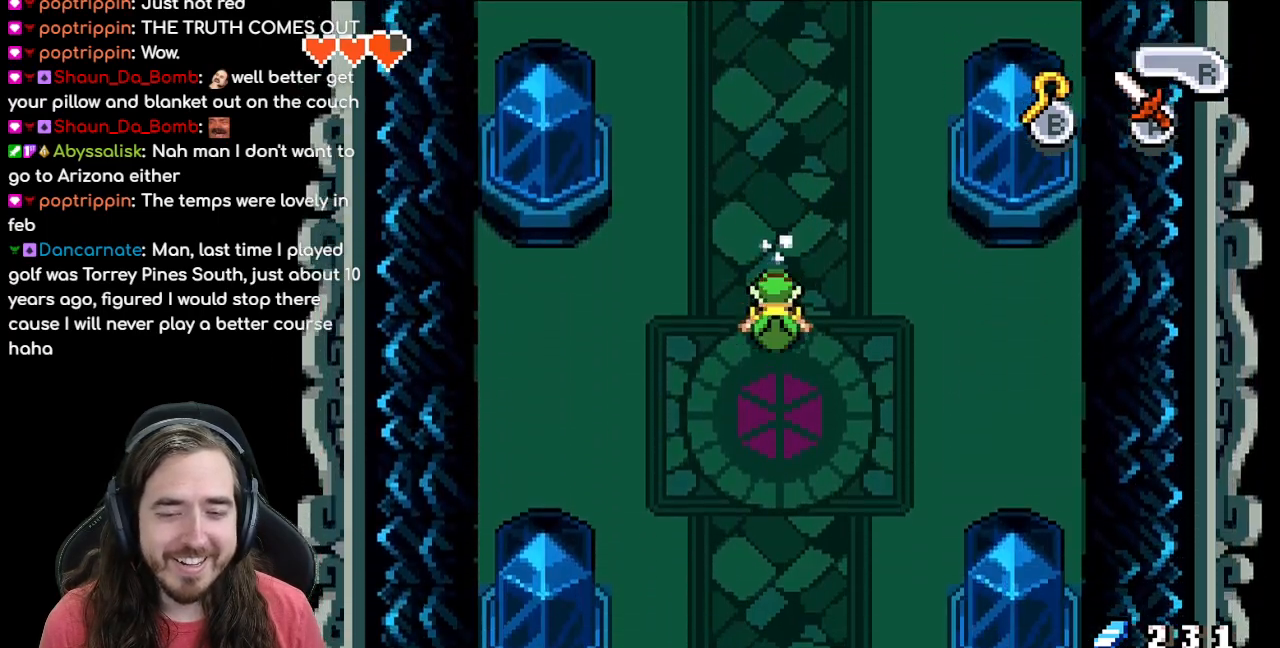
{"buttons": ["DPAD_DOWN"], "events": [[100, "R1", "up"], [183, "R1", "down"], [283, "R1", "up"], [383, "R1", "down"], [467, "R1", "up"]]}
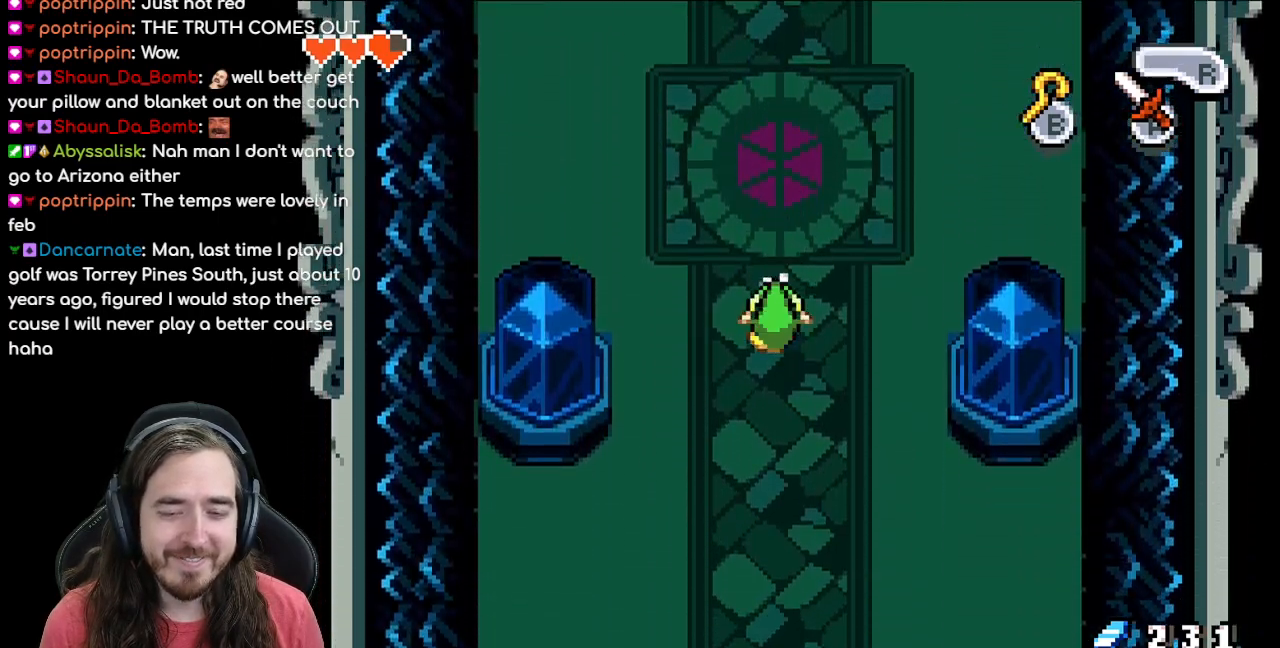
{"buttons": ["R1", "DPAD_DOWN"], "events": [[50, "R1", "down"], [167, "R1", "up"], [250, "R1", "down"], [350, "R1", "up"], [433, "R1", "down"]]}
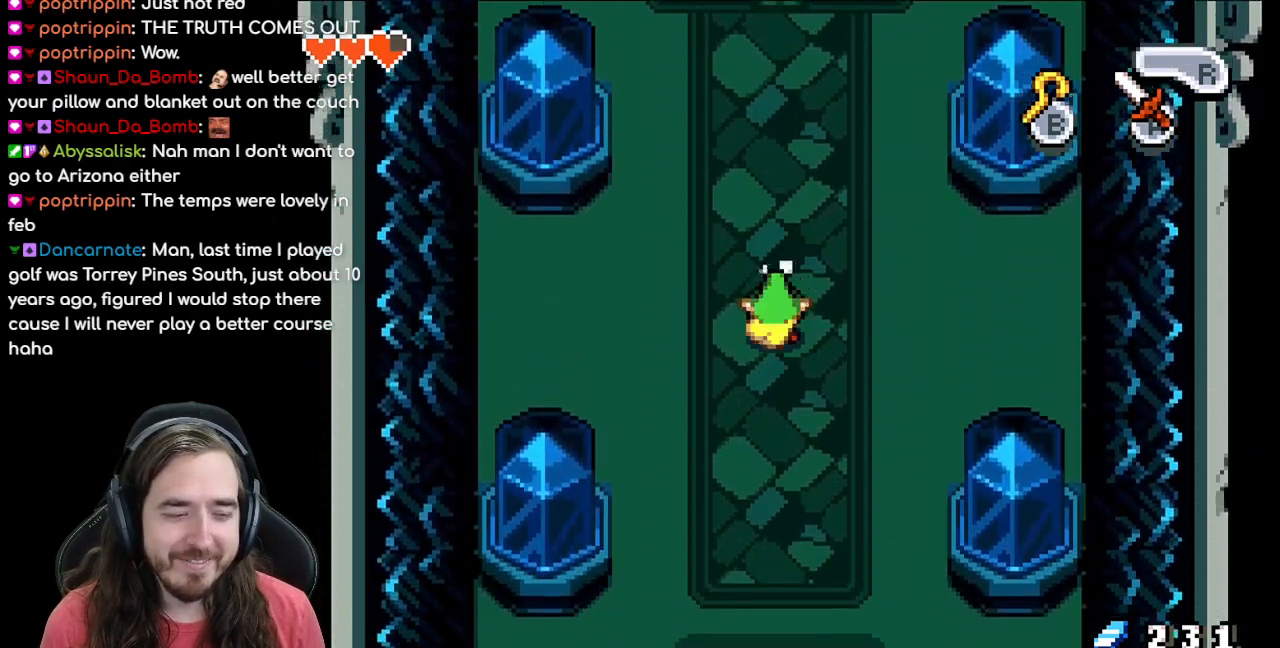
{"buttons": ["DPAD_DOWN"], "events": [[50, "R1", "up"], [117, "R1", "down"], [250, "R1", "up"], [300, "R1", "down"], [450, "R1", "up"]]}
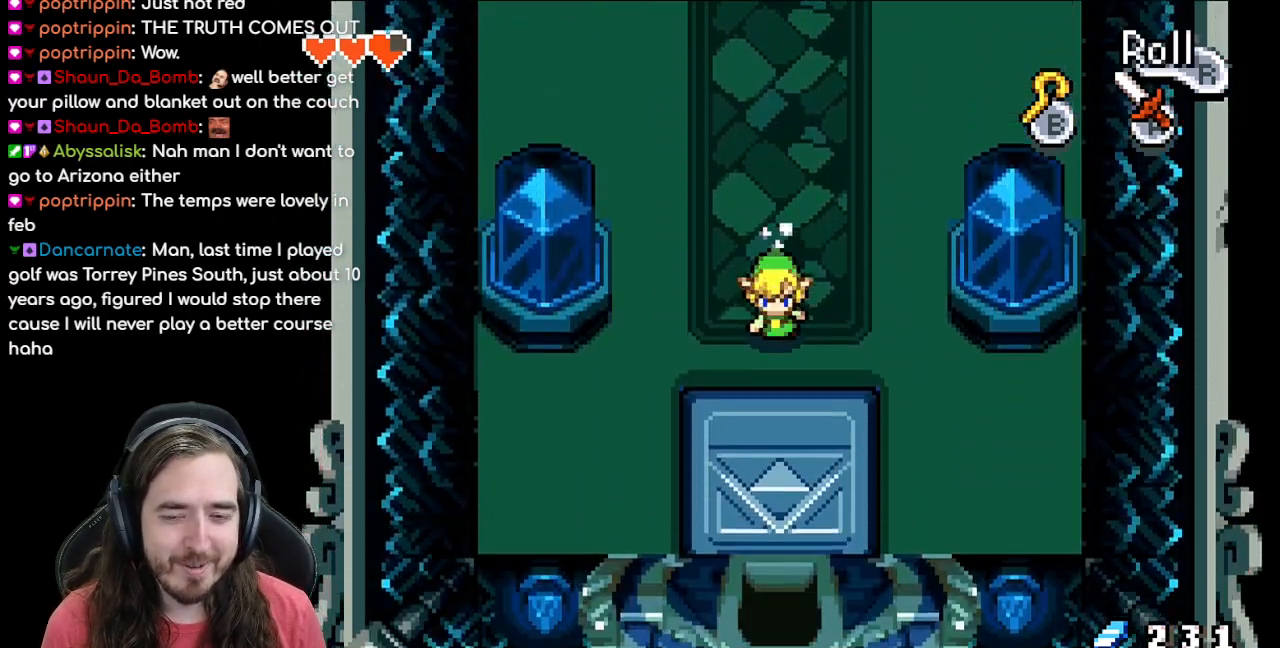
{"buttons": ["R1", "DPAD_DOWN"], "events": [[17, "R1", "down"], [133, "R1", "up"], [200, "R1", "down"], [317, "R1", "up"], [400, "R1", "down"]]}
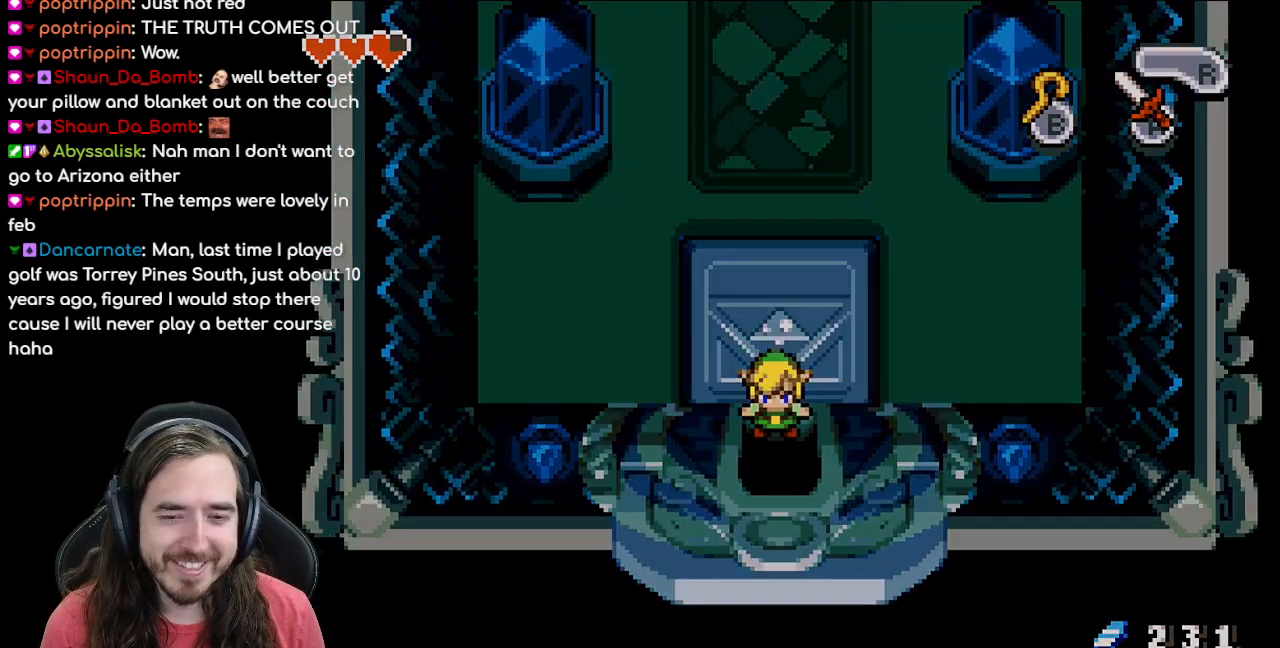
{"buttons": [], "events": [[17, "R1", "up"], [467, "DPAD_DOWN", "up"]]}
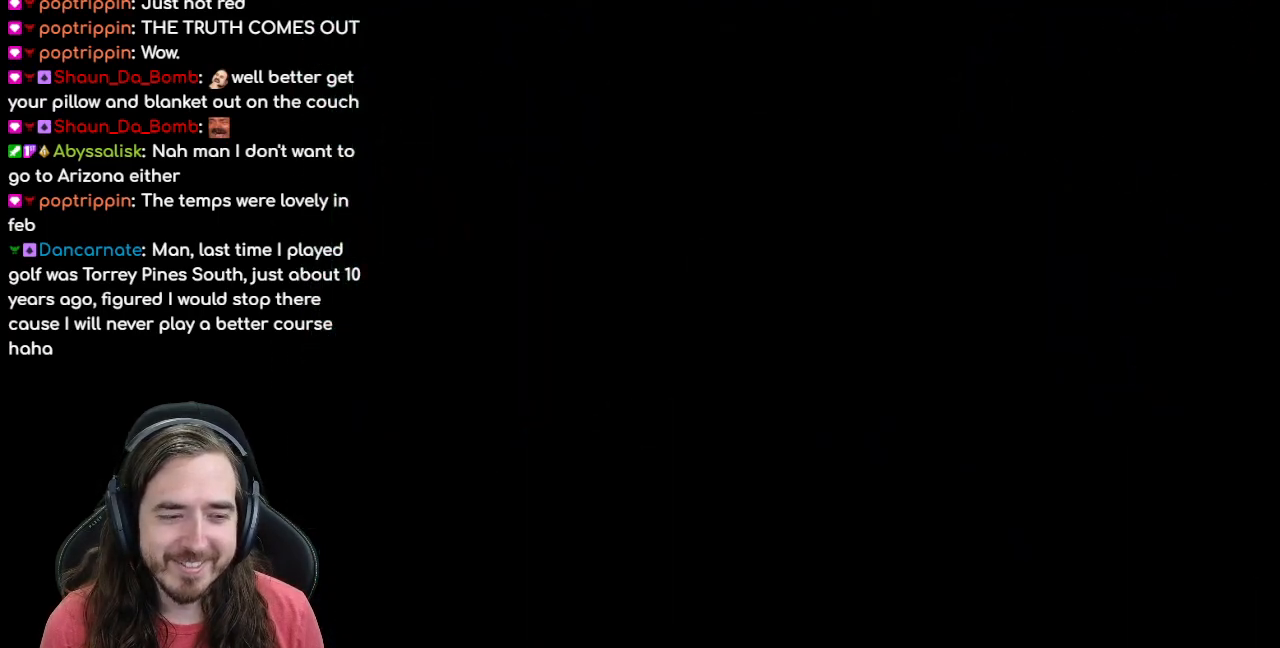
{"buttons": ["DPAD_DOWN"], "events": [[500, "DPAD_DOWN", "down"]]}
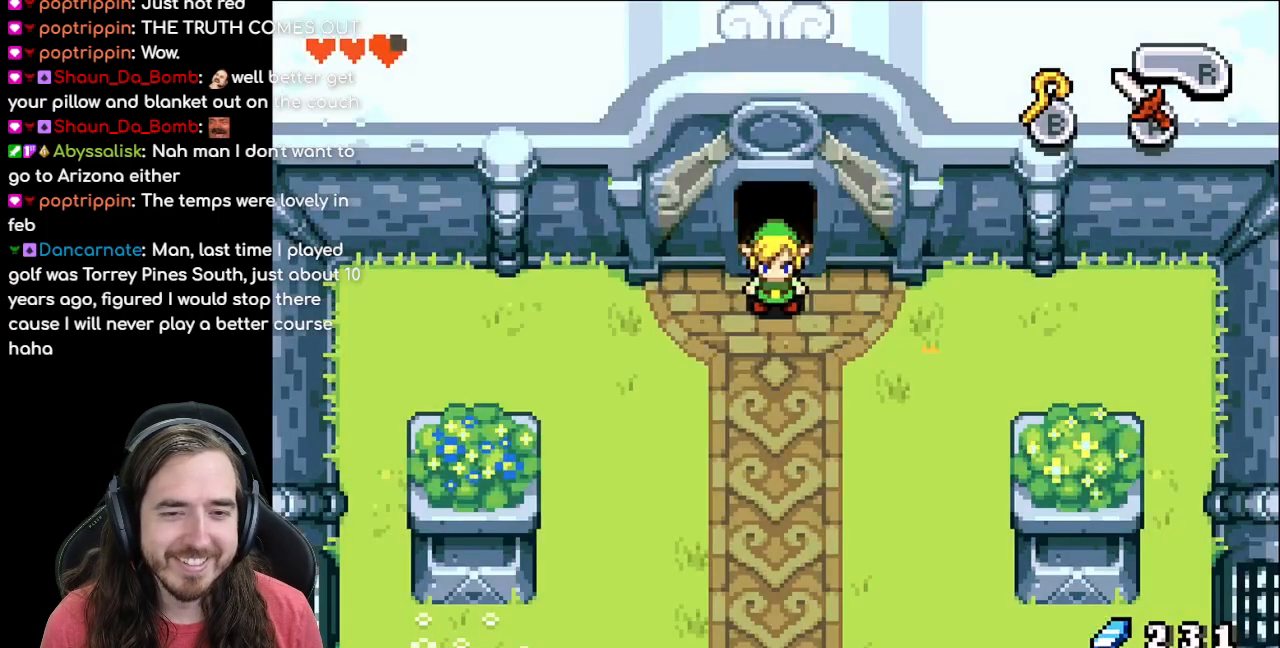
{"buttons": ["DPAD_DOWN"], "events": [[167, "R1", "down"], [333, "R1", "up"]]}
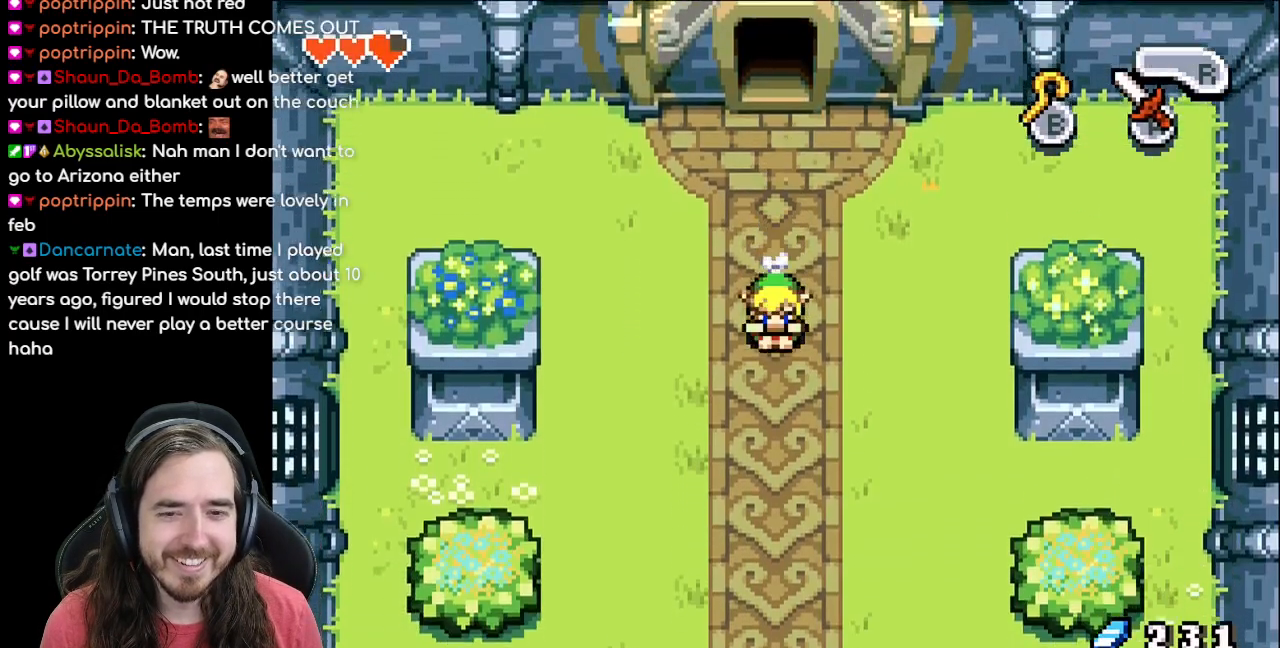
{"buttons": ["R1", "DPAD_DOWN"], "events": [[350, "R1", "down"]]}
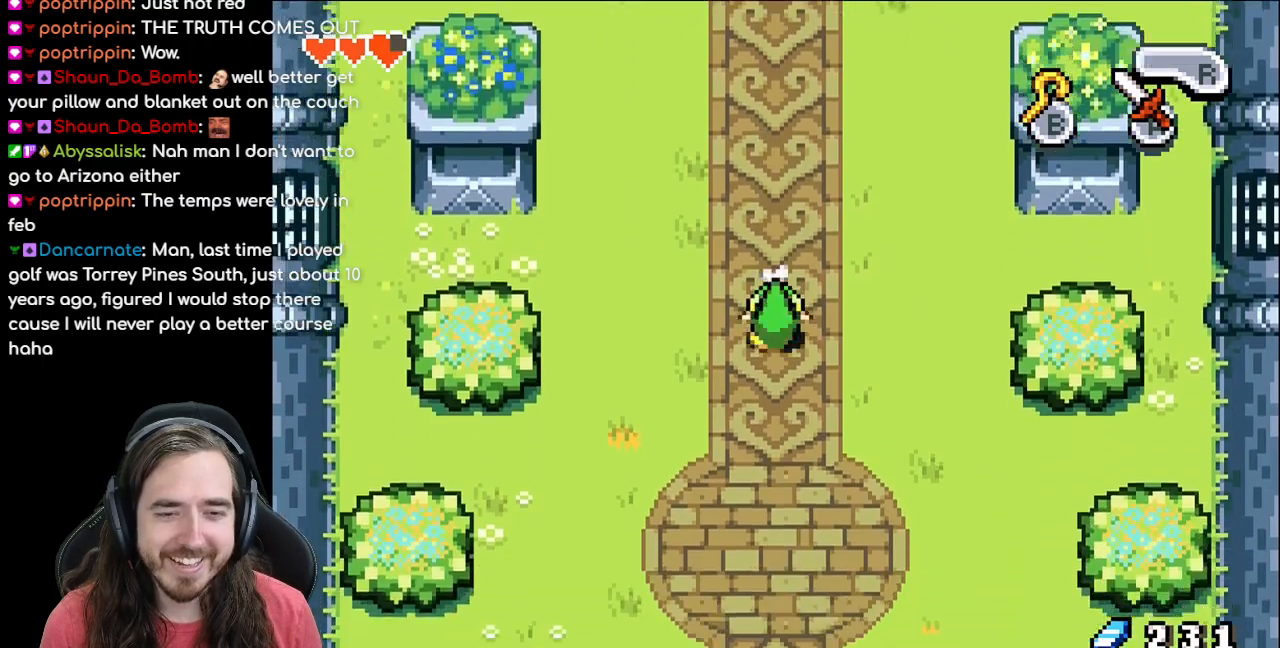
{"buttons": ["R1", "DPAD_DOWN"], "events": [[33, "R1", "up"], [433, "R1", "down"]]}
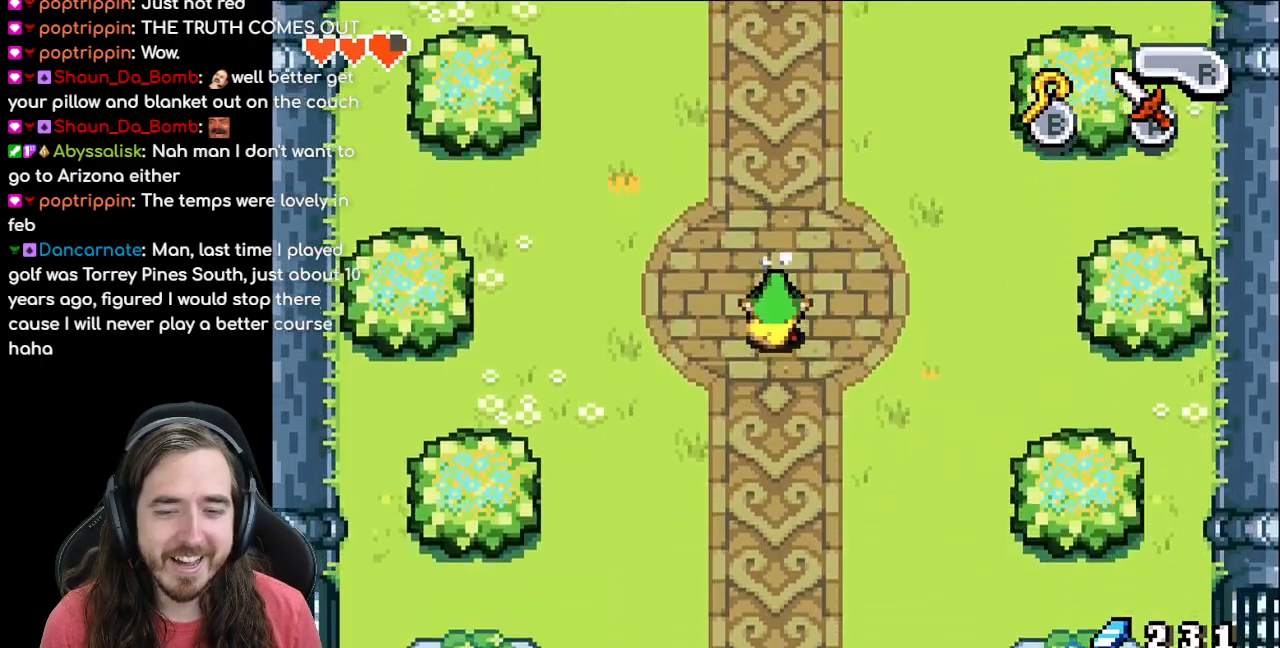
{"buttons": ["DPAD_DOWN"], "events": [[100, "R1", "up"]]}
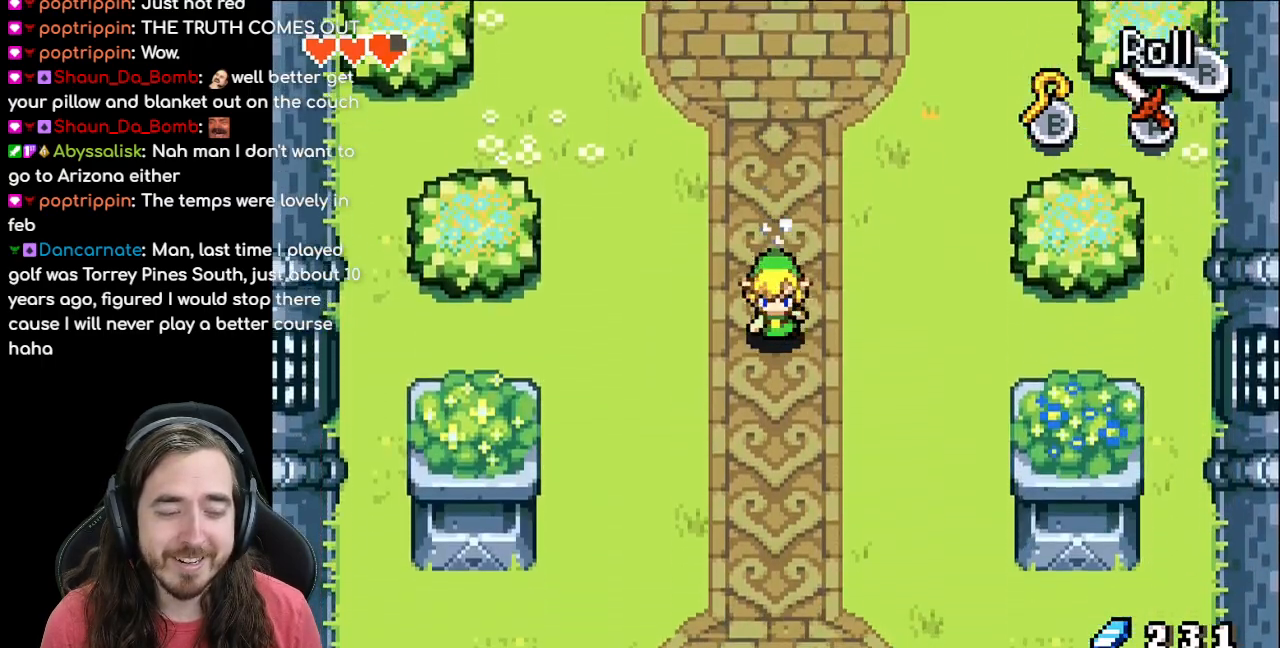
{"buttons": ["DPAD_DOWN"], "events": [[100, "R1", "down"], [233, "R1", "up"]]}
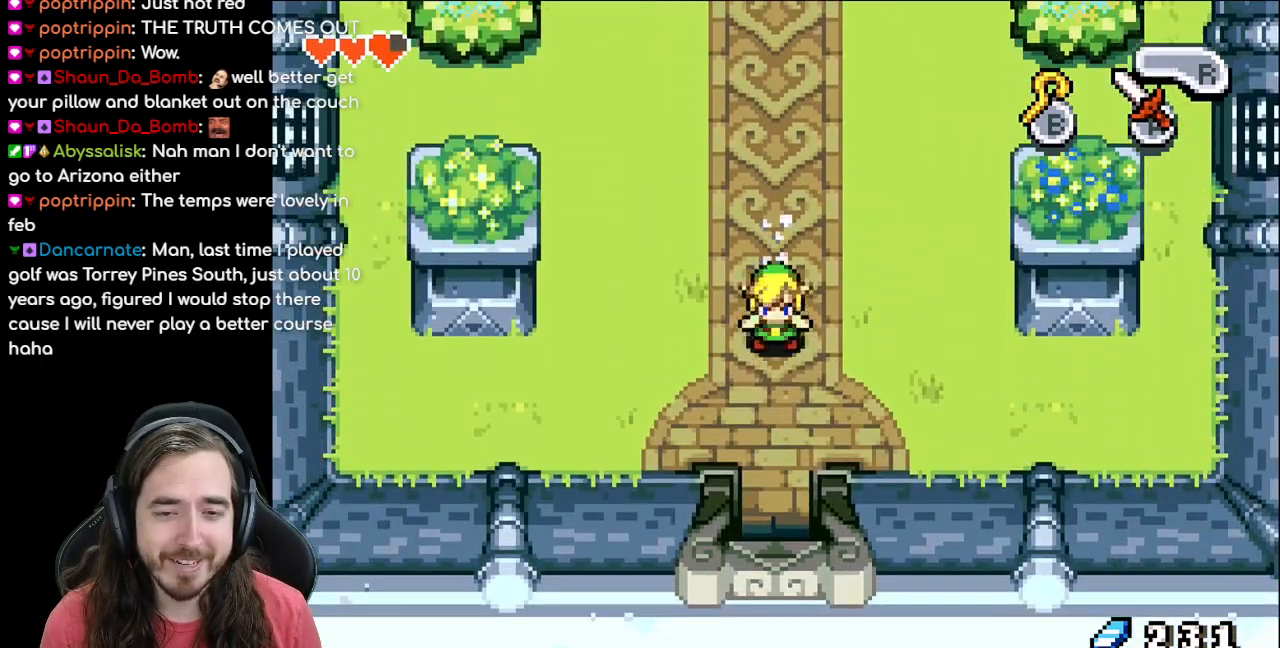
{"buttons": ["DPAD_DOWN"], "events": []}
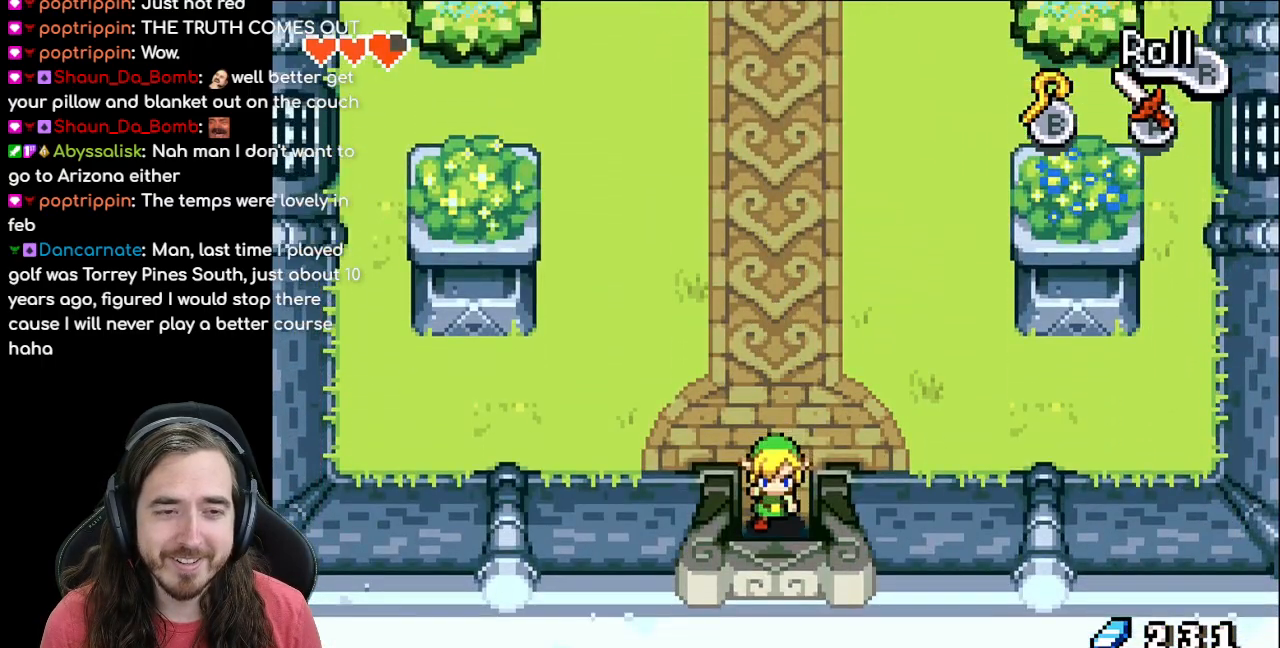
{"buttons": ["DPAD_DOWN"], "events": []}
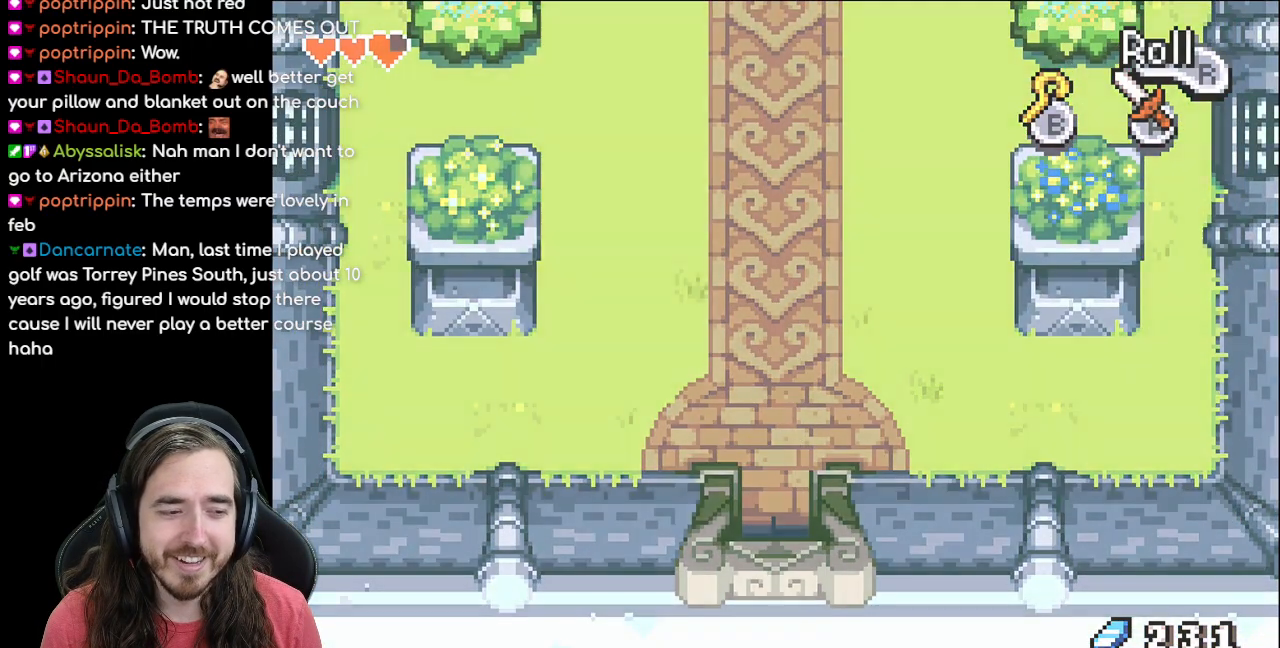
{"buttons": [], "events": [[267, "DPAD_DOWN", "up"]]}
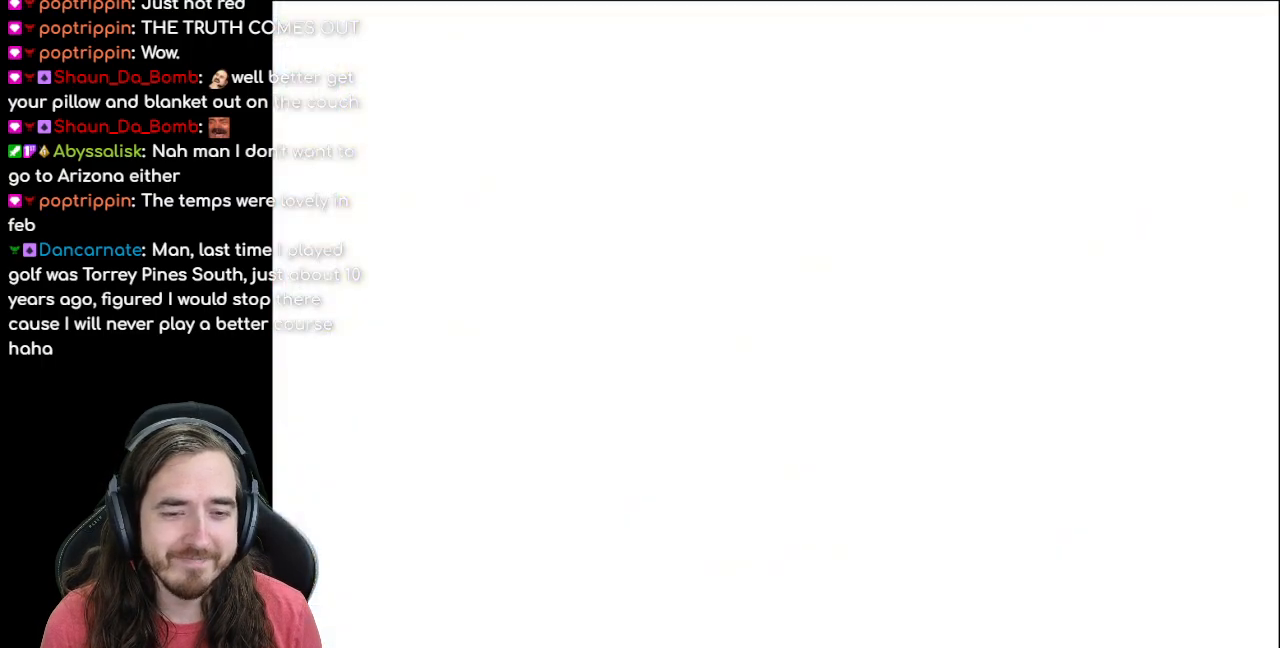
{"buttons": ["DPAD_DOWN"], "events": [[350, "DPAD_DOWN", "down"]]}
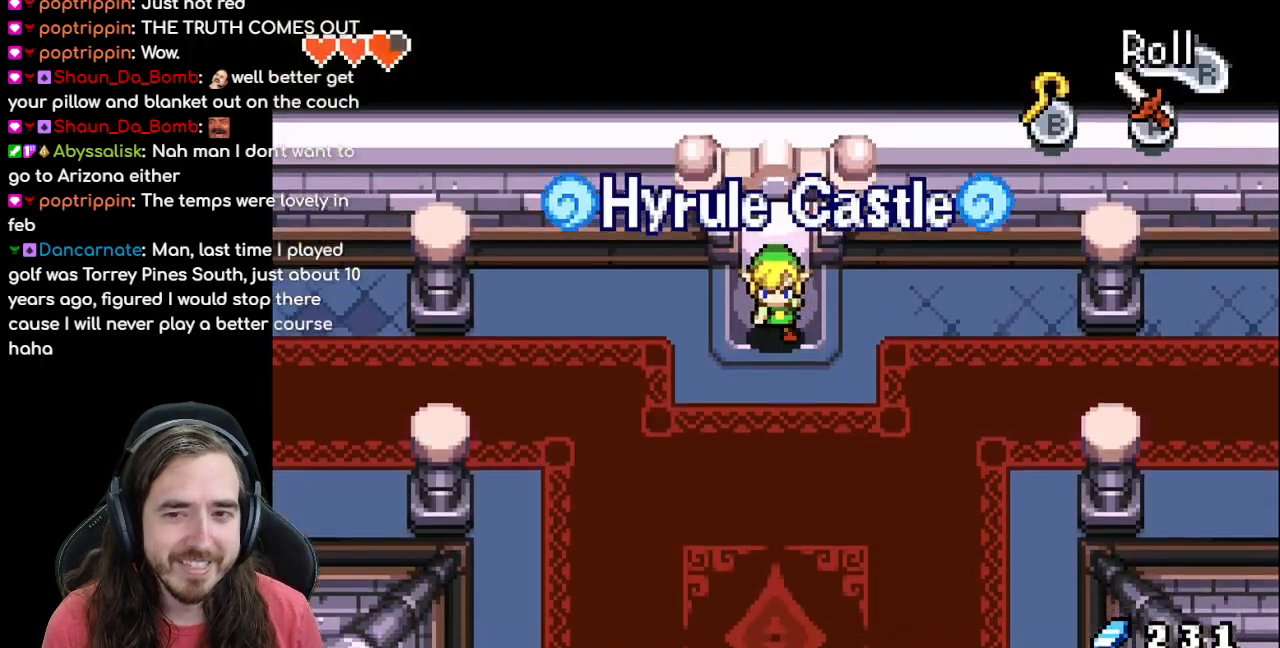
{"buttons": ["DPAD_DOWN"], "events": []}
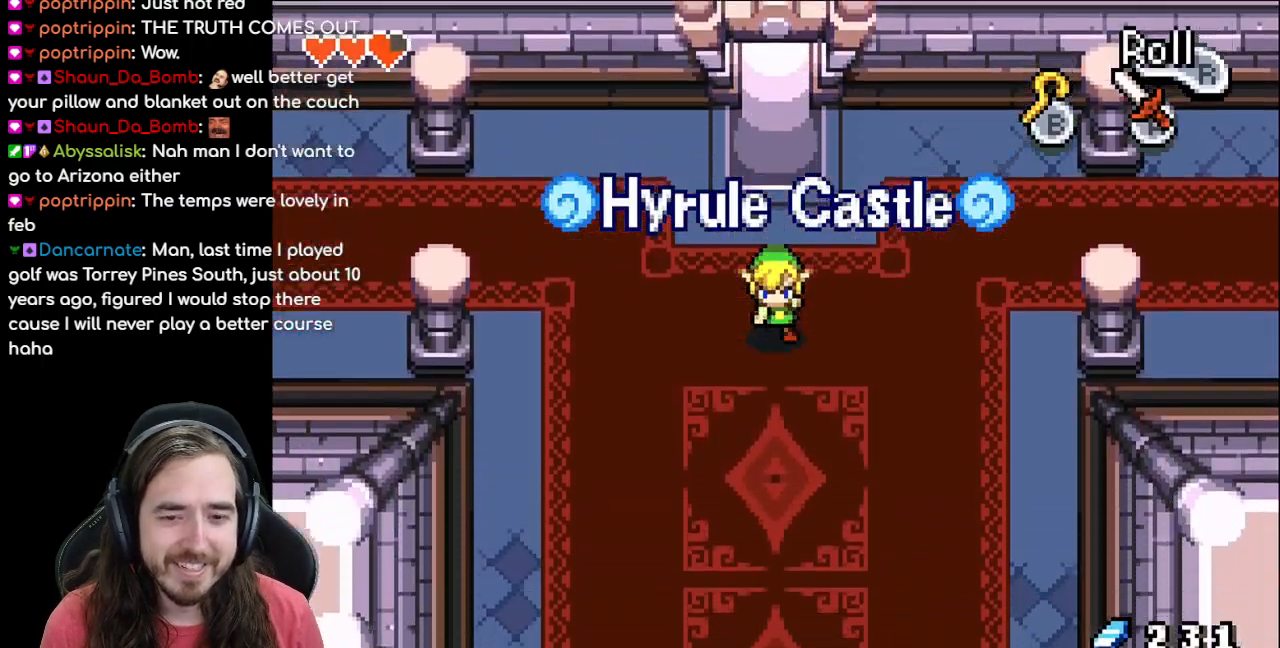
{"buttons": ["DPAD_DOWN"], "events": [[50, "R1", "down"], [233, "R1", "up"], [317, "R1", "down"], [433, "R1", "up"]]}
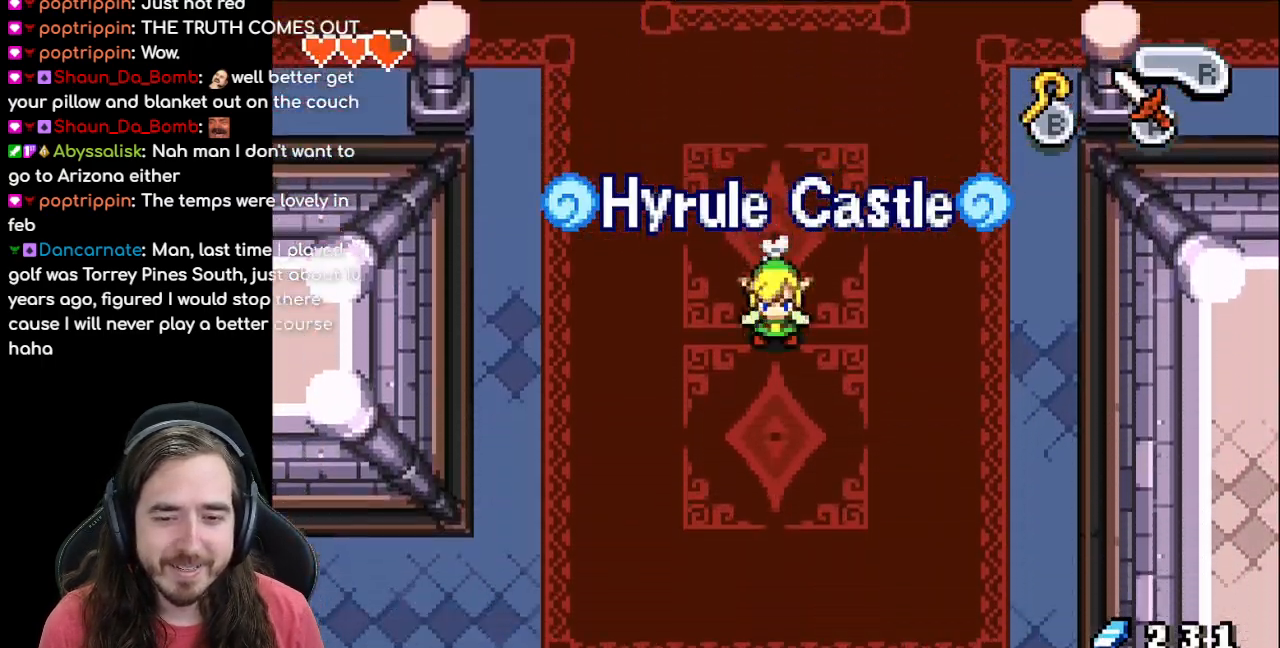
{"buttons": ["DPAD_DOWN"], "events": [[33, "R1", "down"], [150, "R1", "up"], [233, "R1", "down"], [333, "R1", "up"]]}
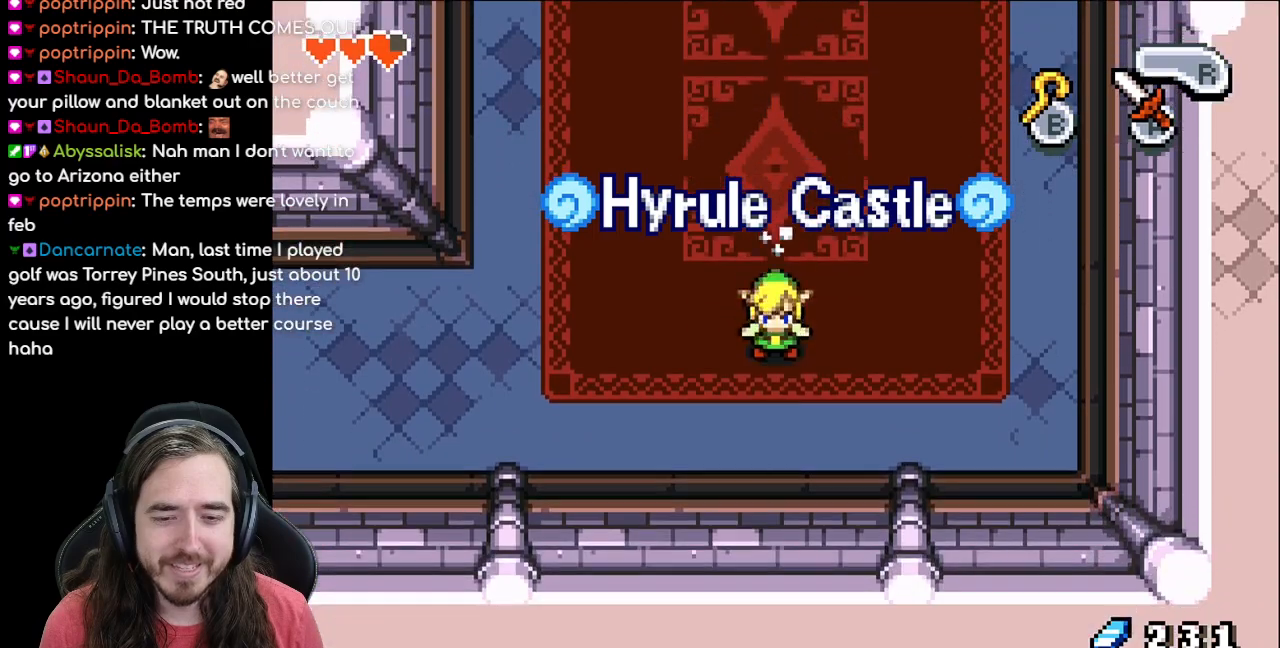
{"buttons": ["R1", "DPAD_LEFT"], "events": [[117, "DPAD_DOWN", "up"], [183, "DPAD_LEFT", "down"], [250, "R1", "down"], [350, "R1", "up"], [450, "R1", "down"]]}
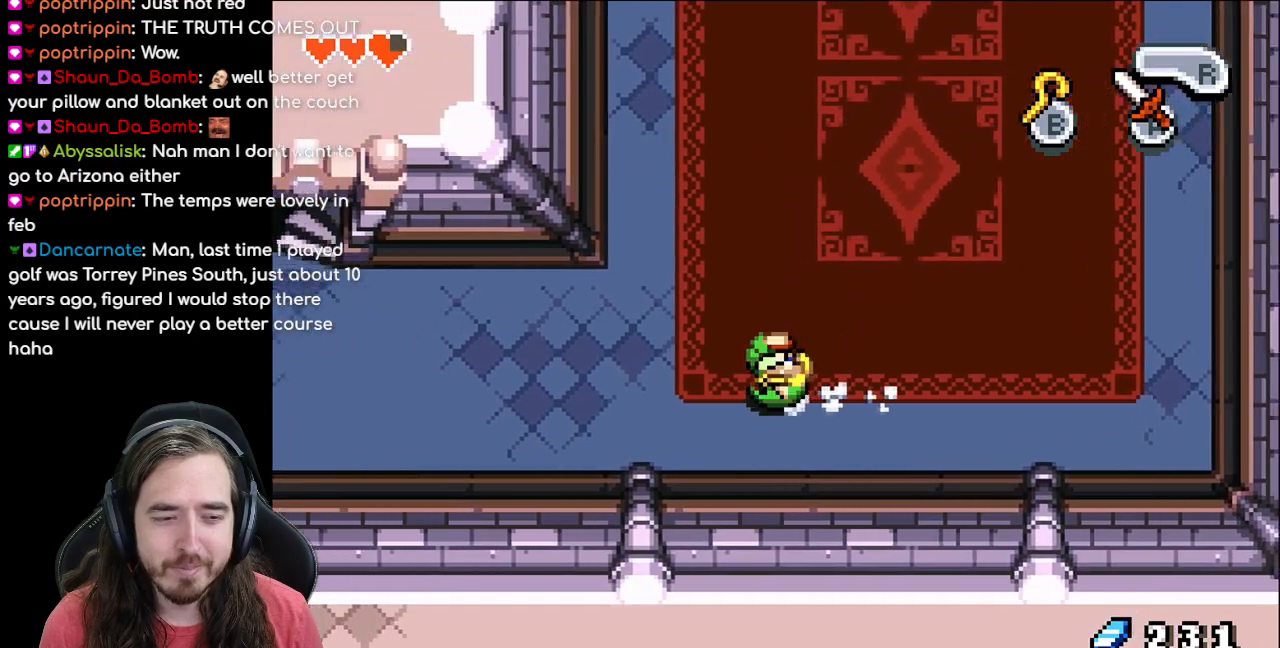
{"buttons": ["DPAD_LEFT"], "events": [[50, "R1", "up"], [150, "R1", "down"], [233, "R1", "up"], [333, "R1", "down"], [433, "R1", "up"]]}
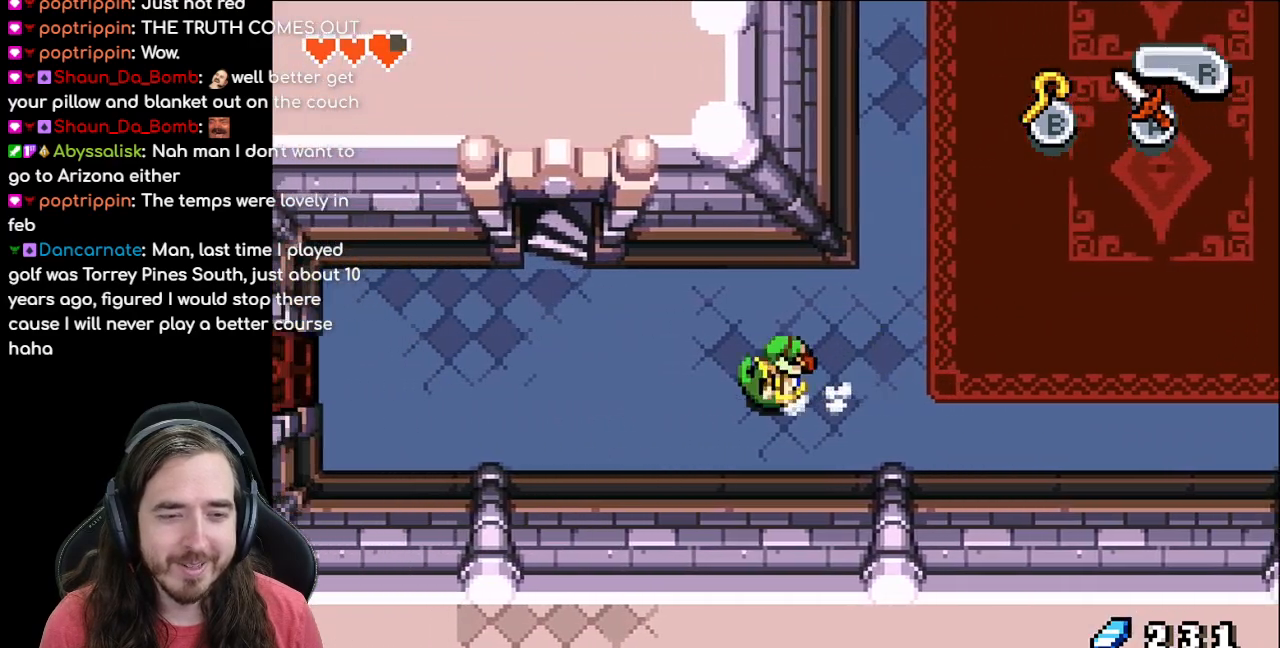
{"buttons": ["DPAD_UP"], "events": [[367, "DPAD_LEFT", "up"], [383, "DPAD_UP", "down"]]}
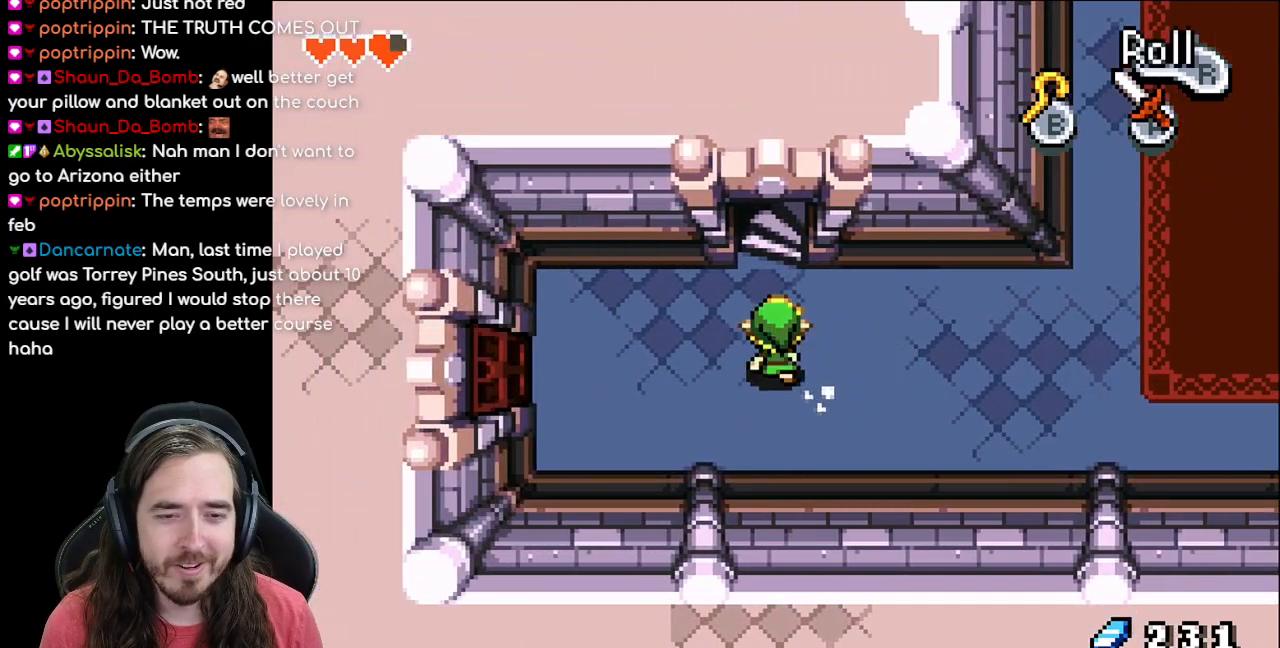
{"buttons": ["DPAD_UP"], "events": []}
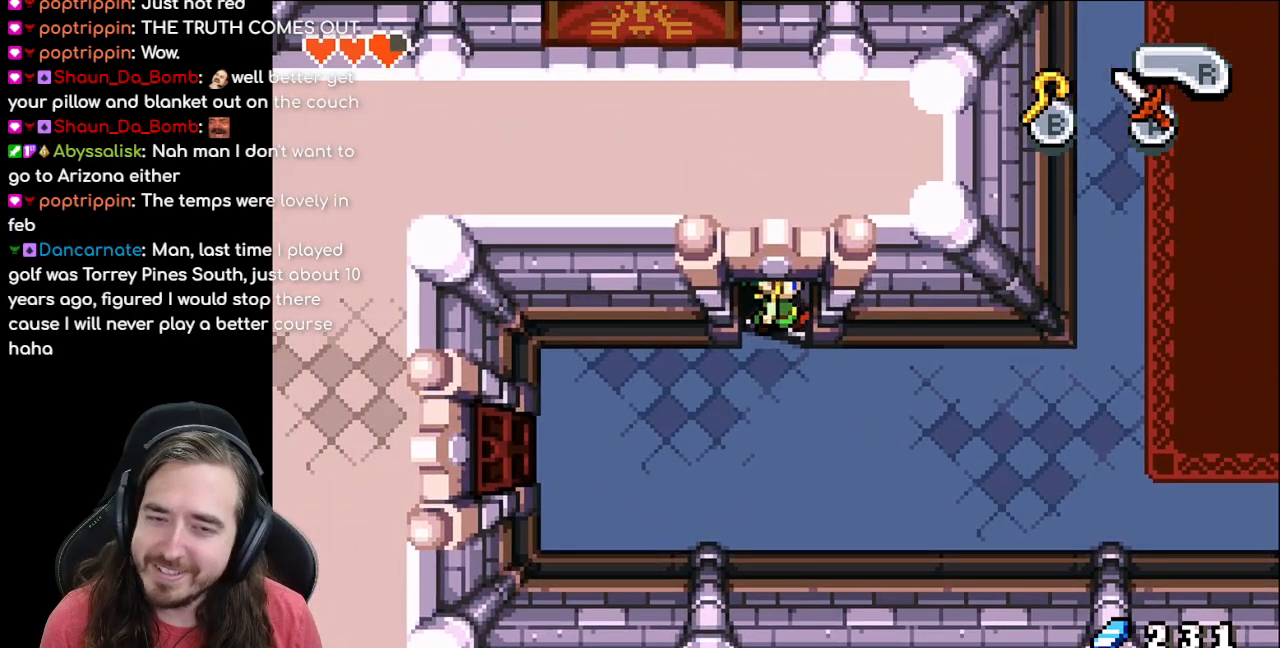
{"buttons": [], "events": [[100, "DPAD_UP", "up"]]}
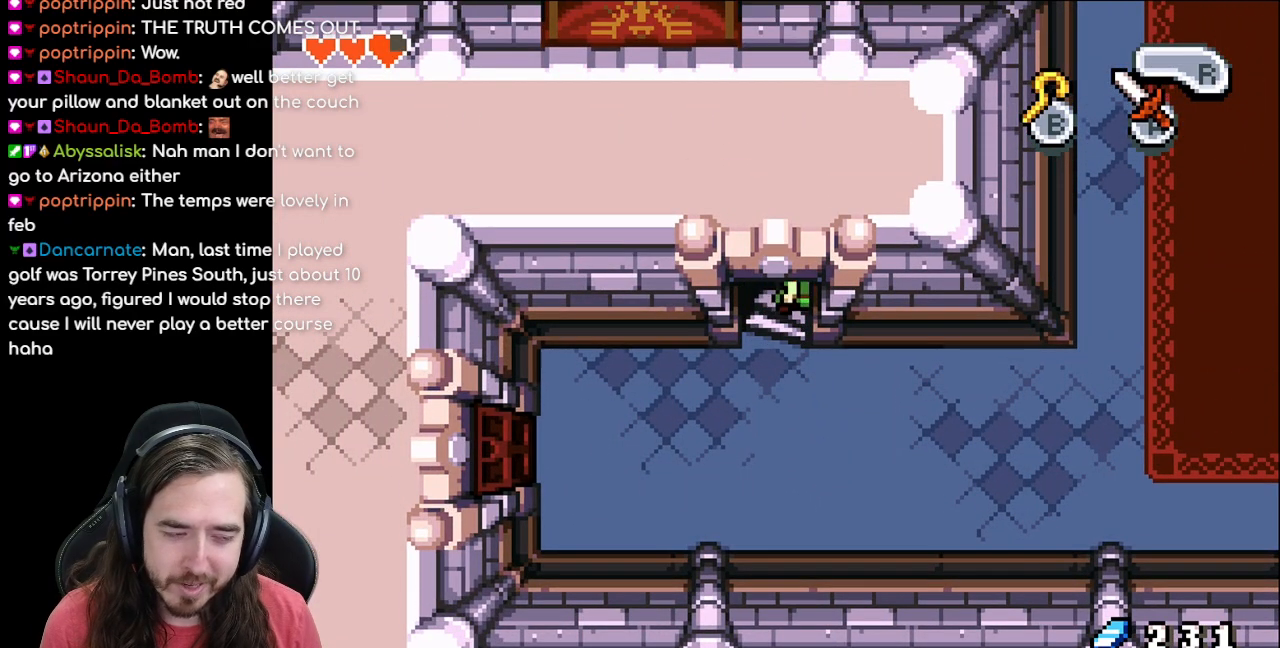
{"buttons": [], "events": []}